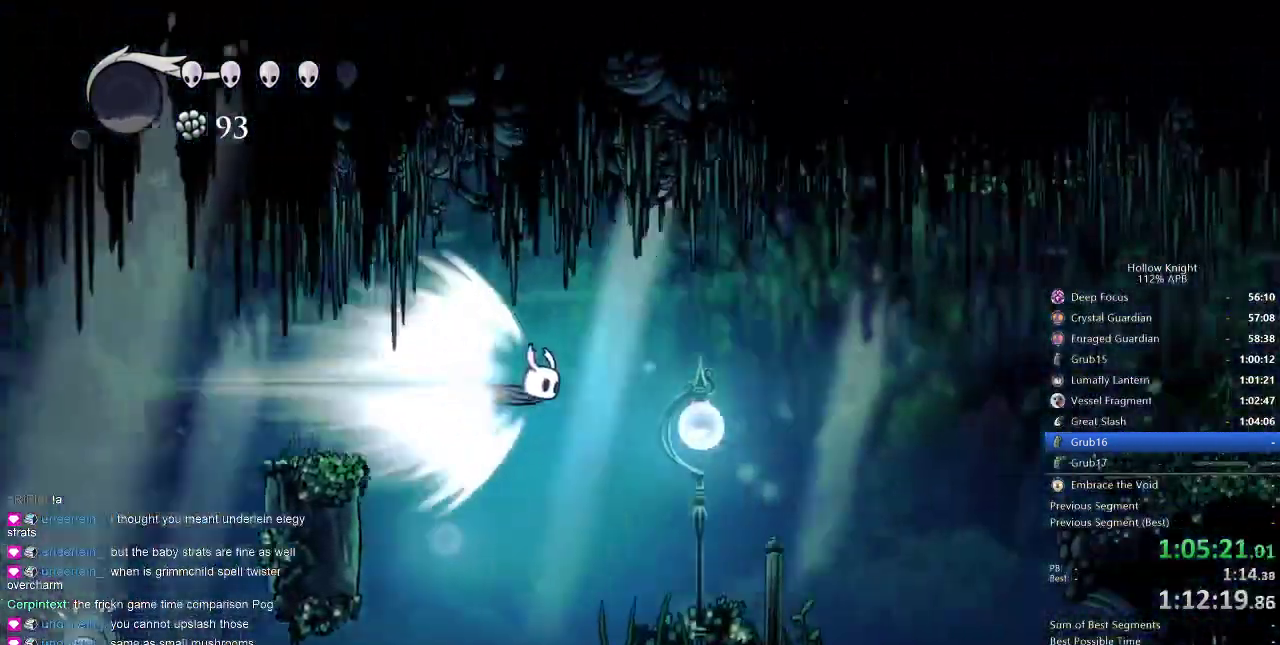
Gameplay with keyboard; each line is a JSON object with the keys held at the frame after it. "events" lists presses ("down") and releases ("up") of "cdash", "dash", "dnail", "down", "heal", "inv", "jump", "left", "nail", "right", "spell" and "up" between this image and that frame as [ms after this image, input, new state], when the widget could be followed in between. No other keys are recorded. Mouse input is not recorded. Key names are as the overlay labels them; some are game actions (e.g. jump) rather than physical keys.
{"keys": [], "events": [[400, "cdash", "down"], [484, "cdash", "up"], [484, "right", "up"]]}
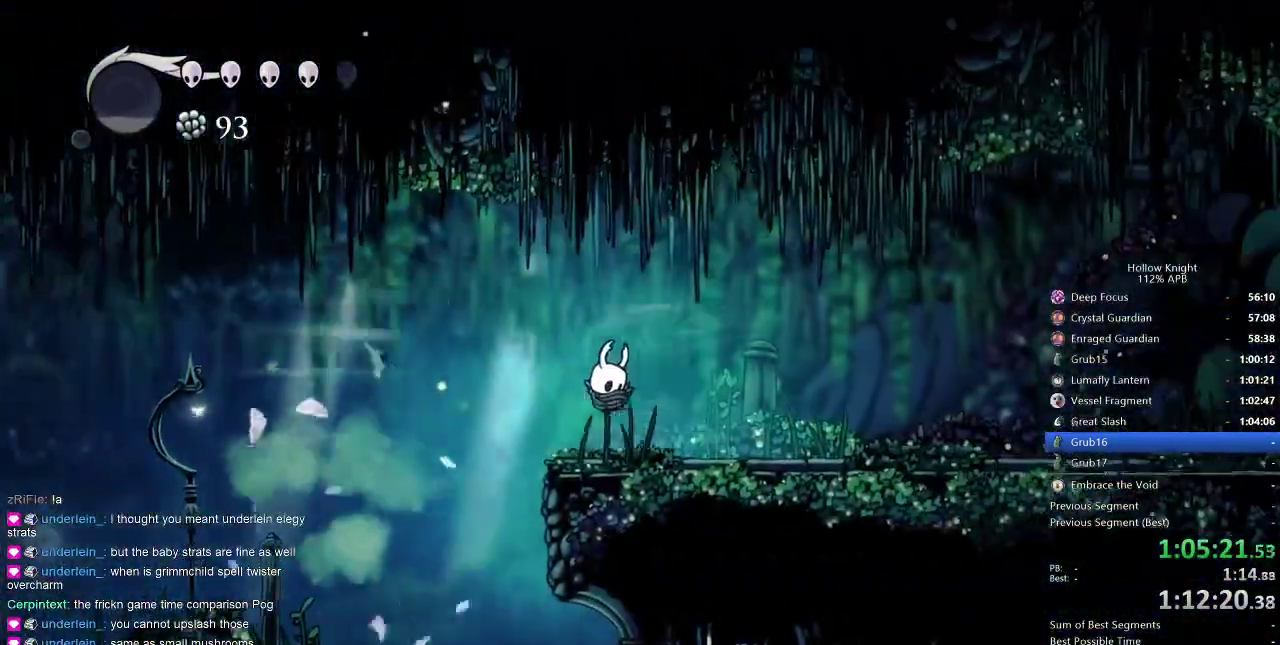
{"keys": [], "events": []}
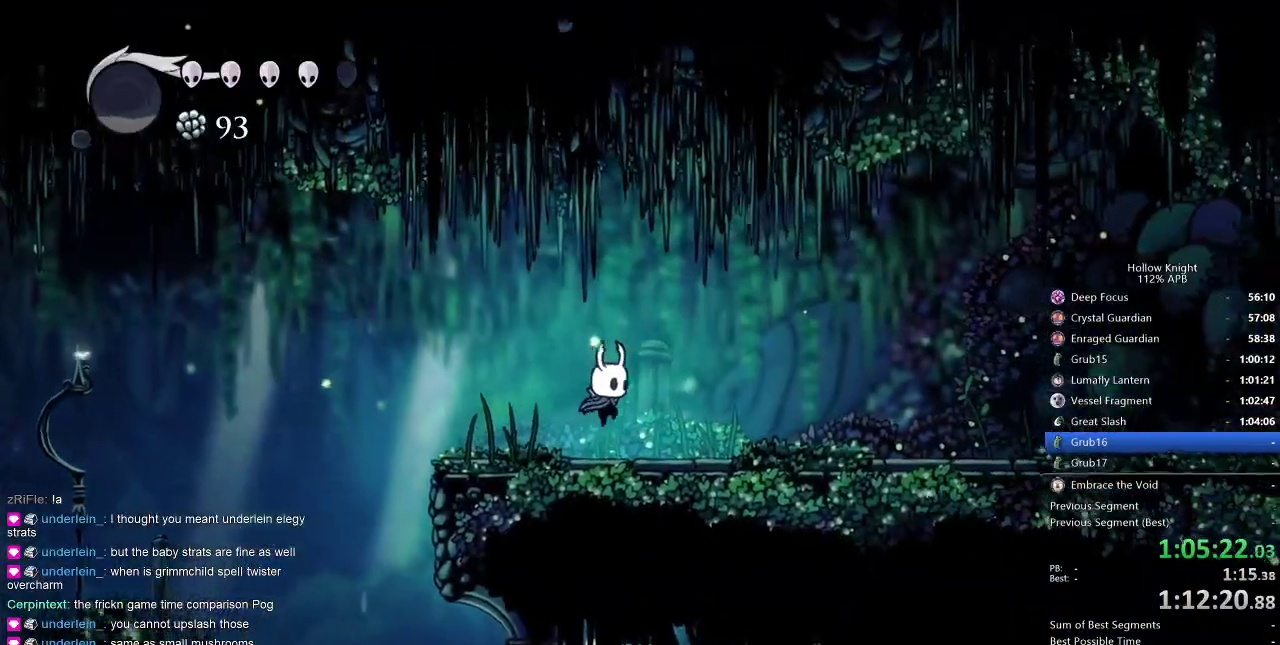
{"keys": ["dnail", "down"], "events": [[34, "left", "down"], [300, "down", "down"], [350, "left", "up"], [400, "dnail", "down"]]}
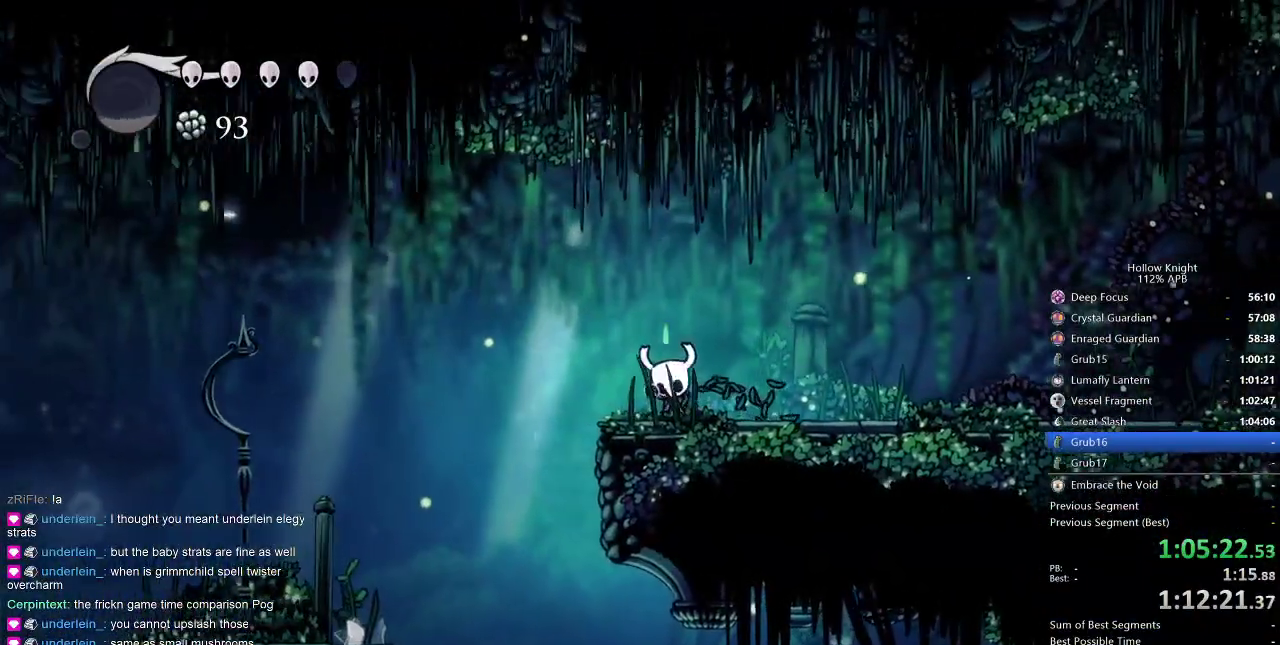
{"keys": ["dnail", "down"], "events": []}
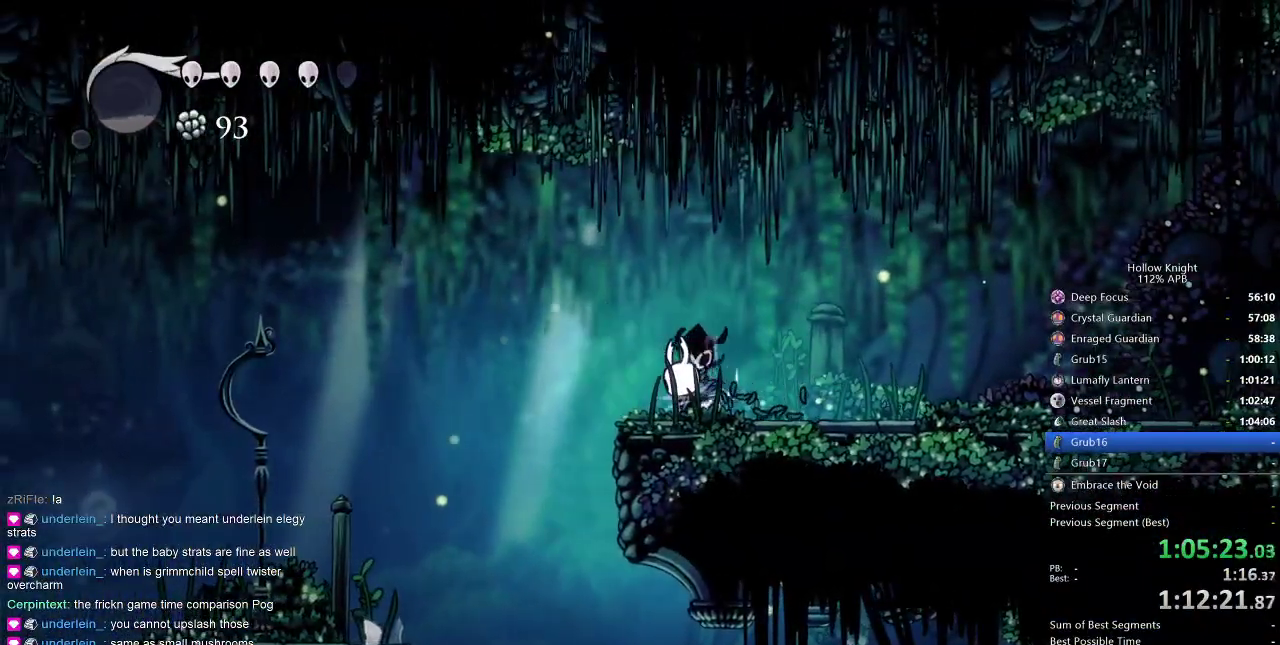
{"keys": ["dnail", "down"], "events": []}
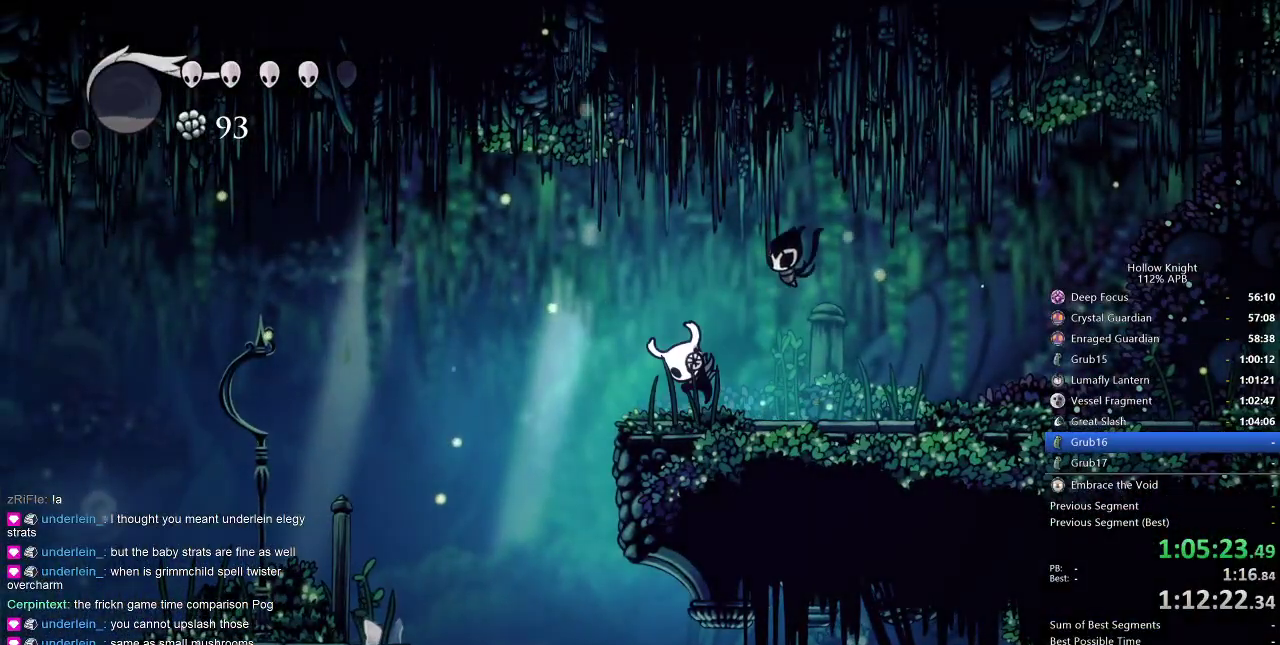
{"keys": ["dnail", "down"], "events": []}
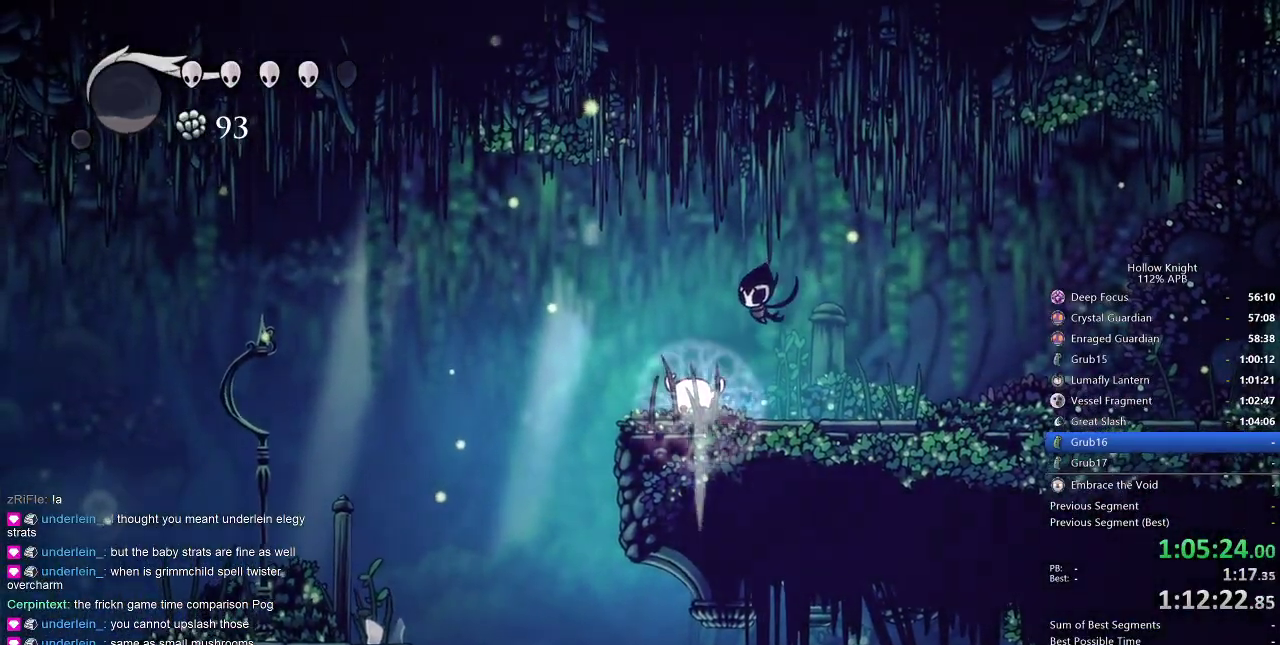
{"keys": ["dnail", "down"], "events": []}
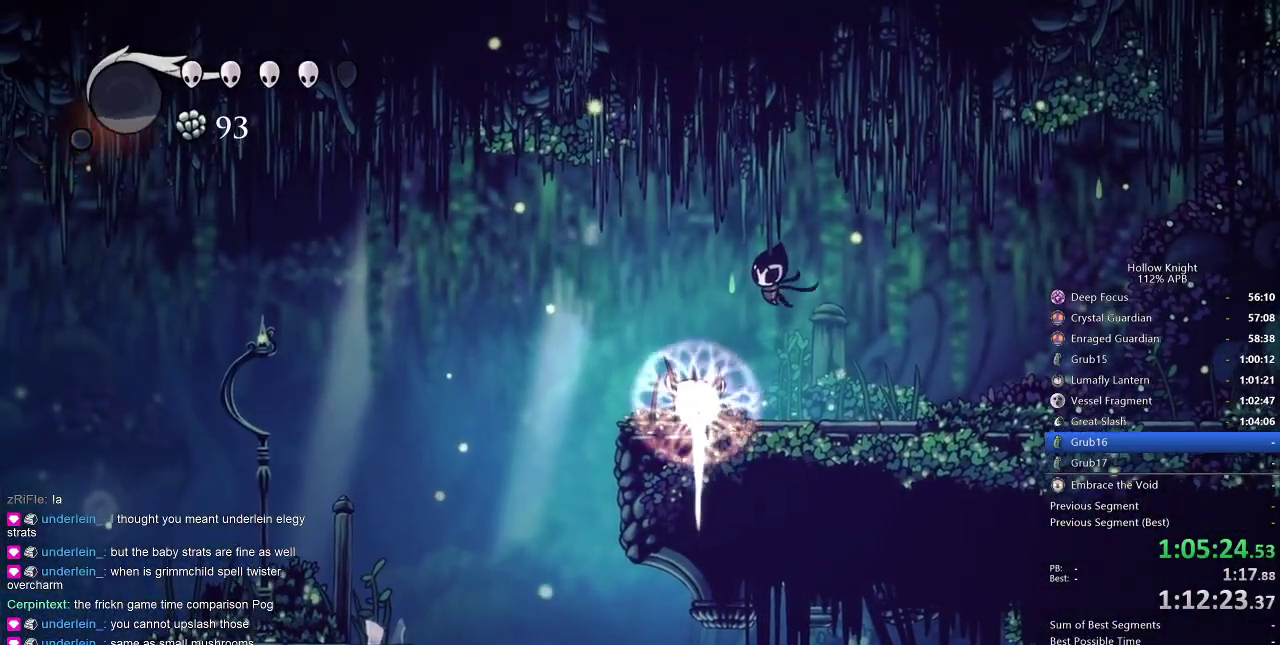
{"keys": ["dnail", "down"], "events": []}
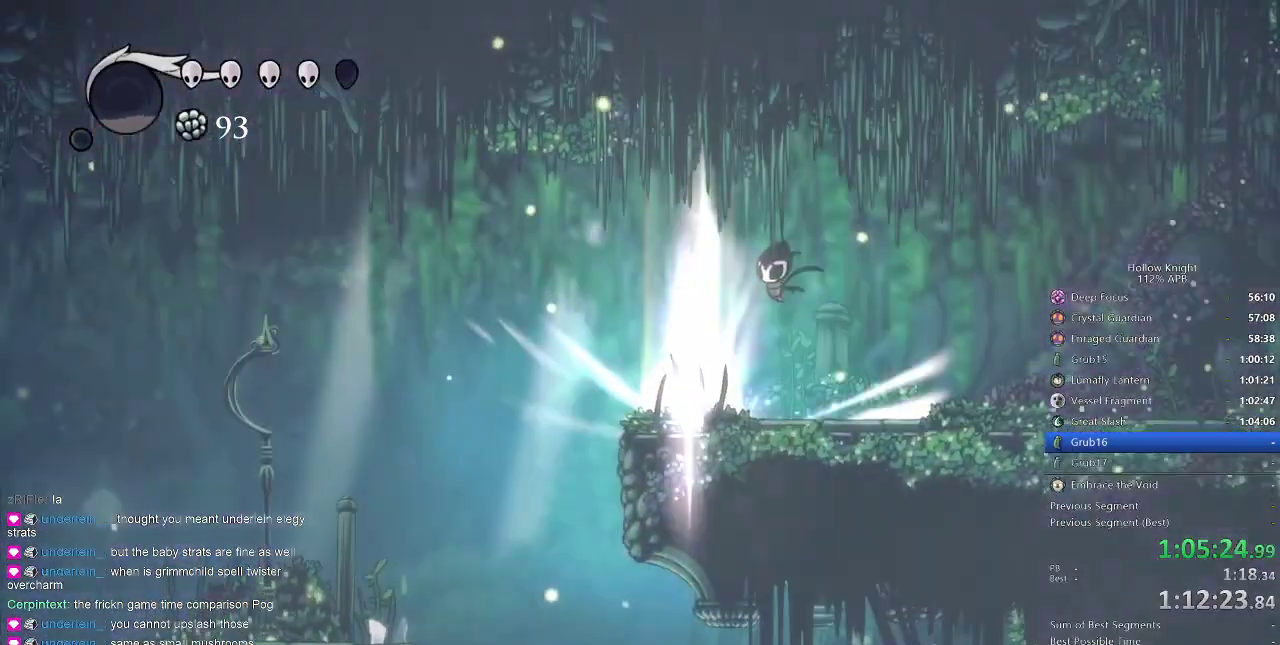
{"keys": ["right"], "events": [[300, "dnail", "up"], [300, "down", "up"], [400, "right", "down"]]}
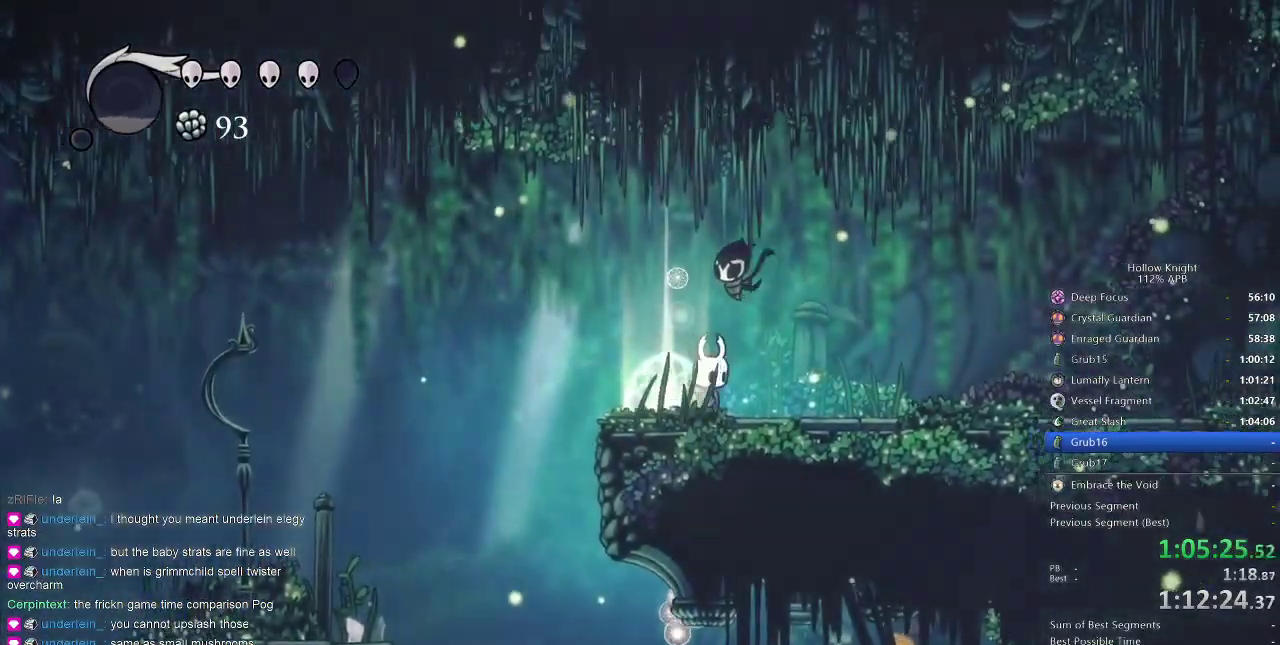
{"keys": ["cdash"], "events": [[34, "cdash", "down"], [84, "right", "up"]]}
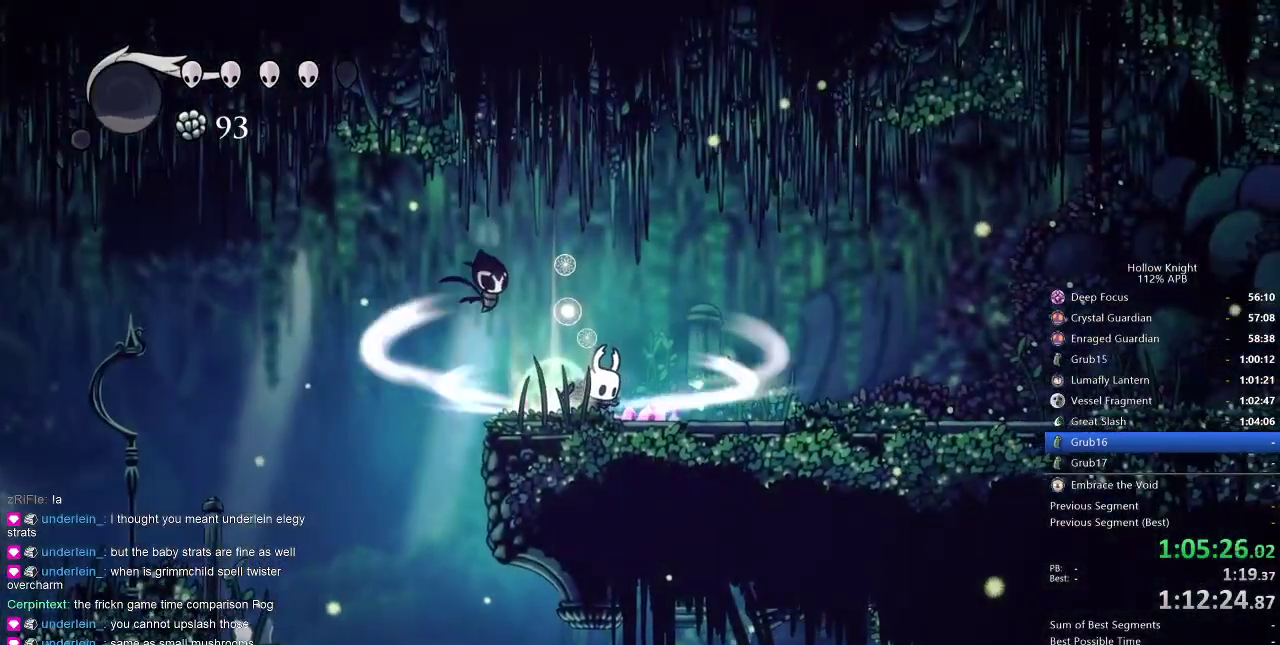
{"keys": ["cdash"], "events": []}
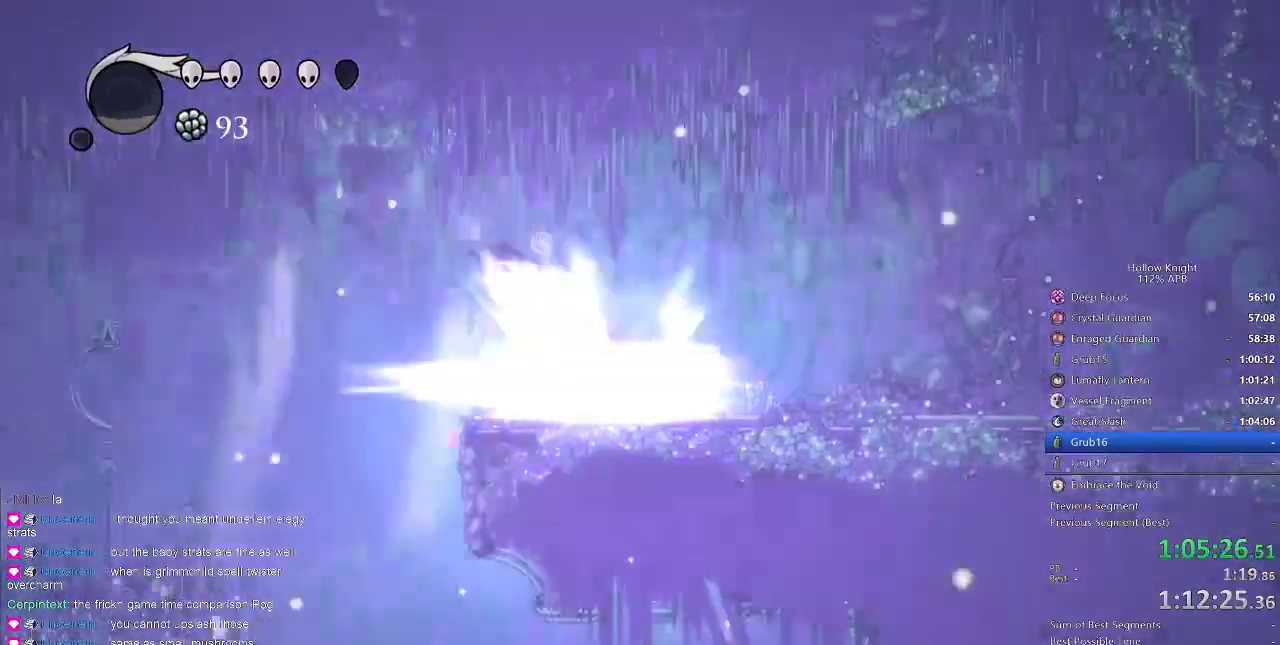
{"keys": ["right"], "events": [[34, "cdash", "up"], [167, "right", "down"]]}
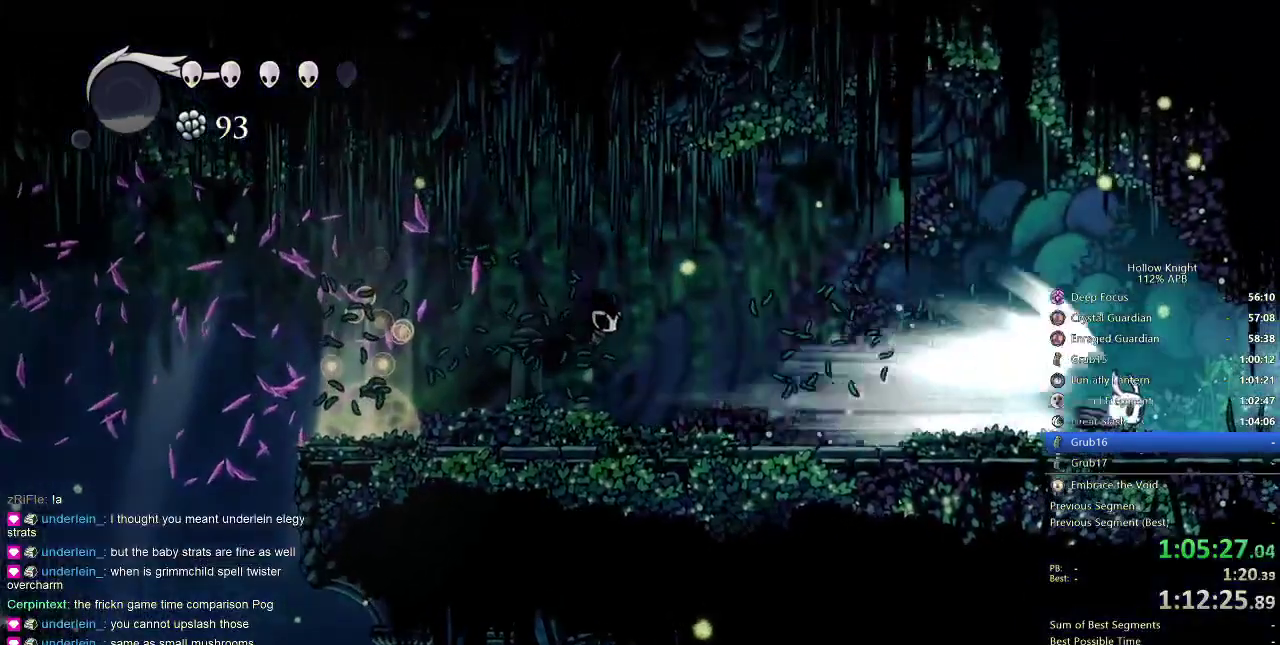
{"keys": ["right"], "events": []}
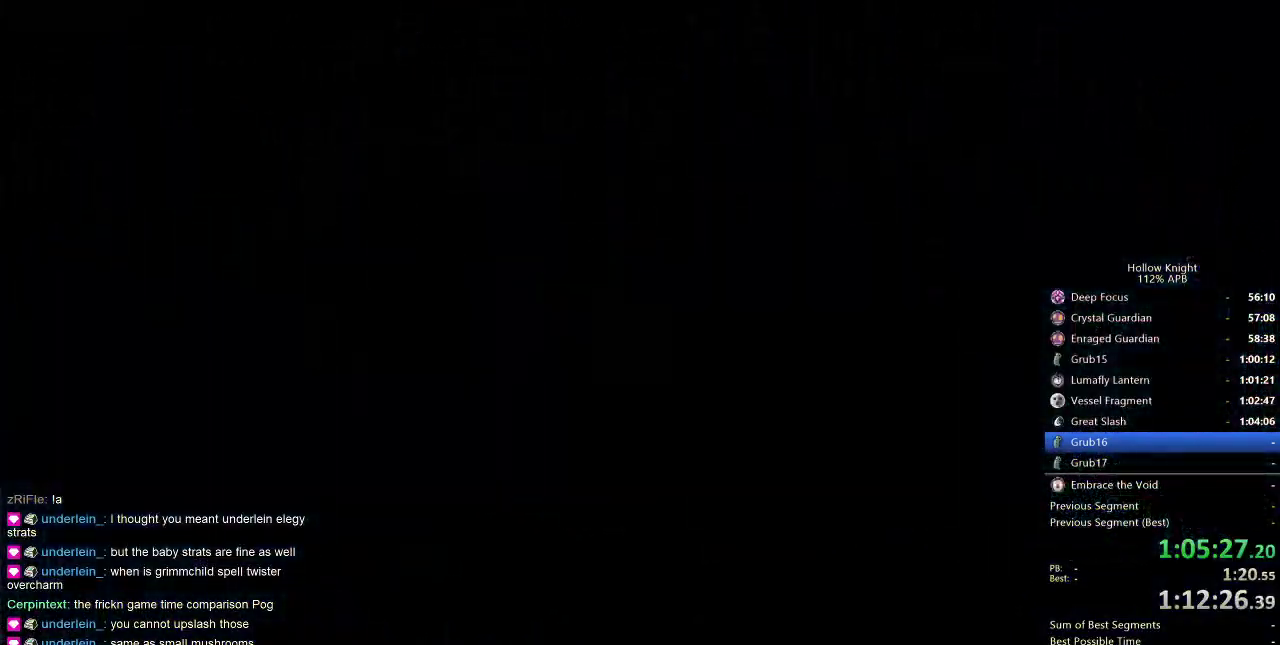
{"keys": ["right"], "events": []}
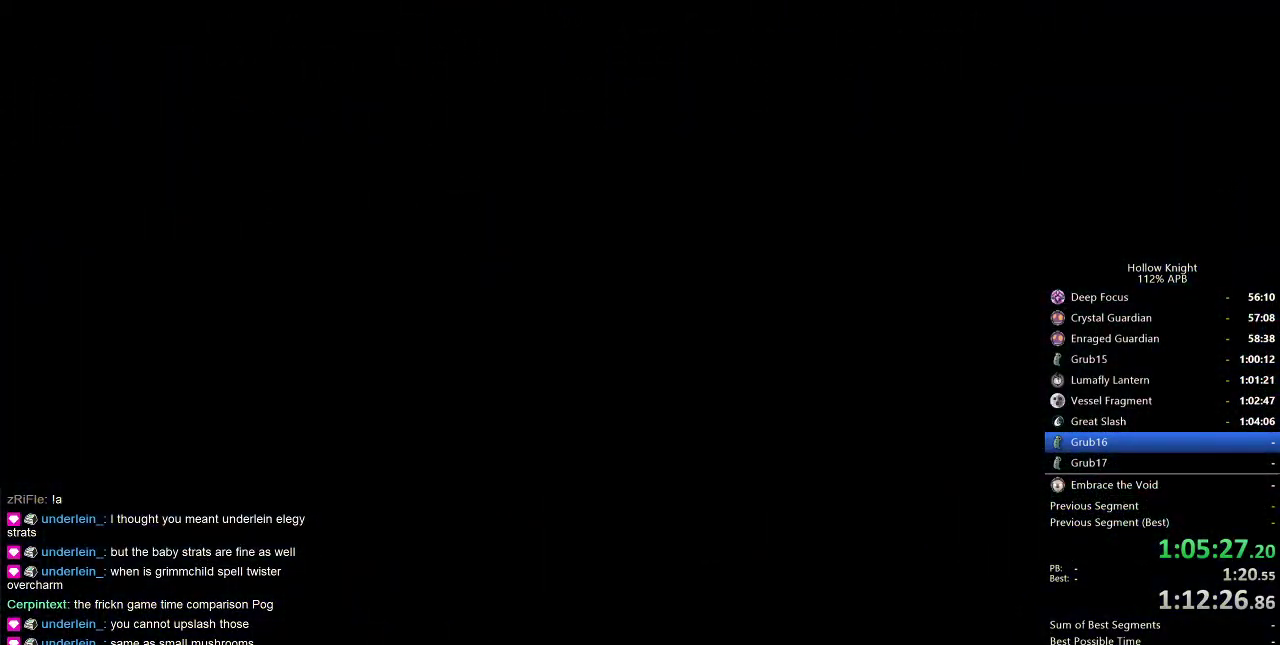
{"keys": ["right"], "events": []}
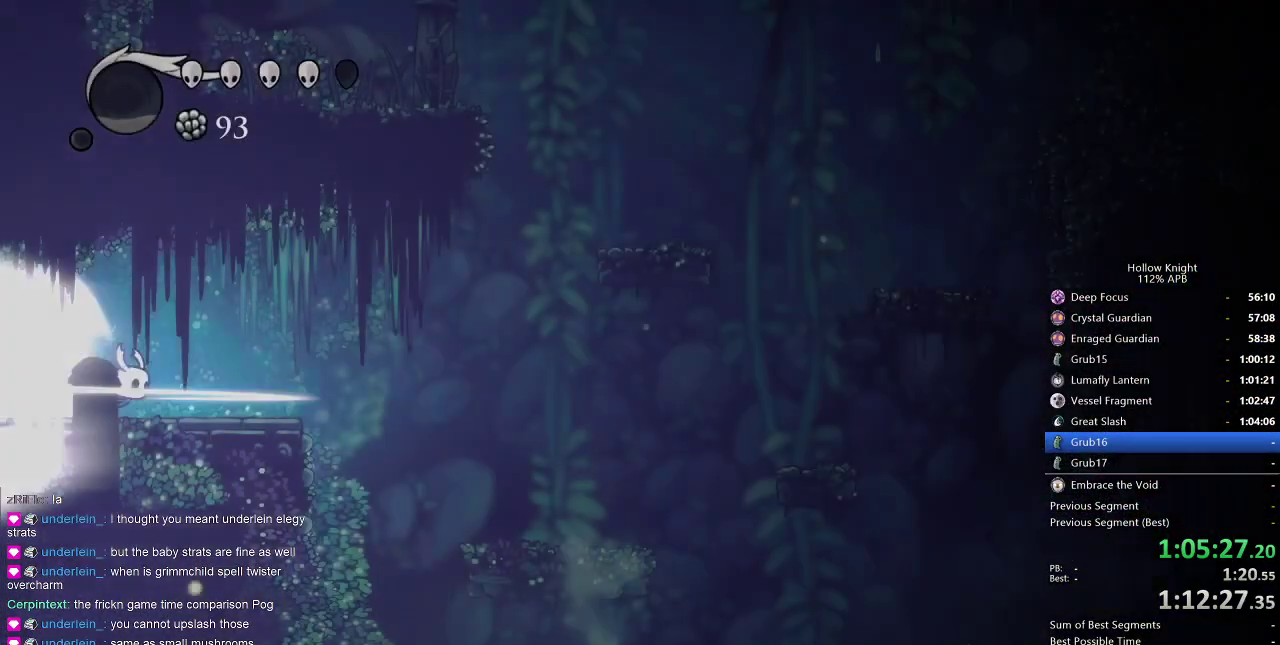
{"keys": ["right"], "events": []}
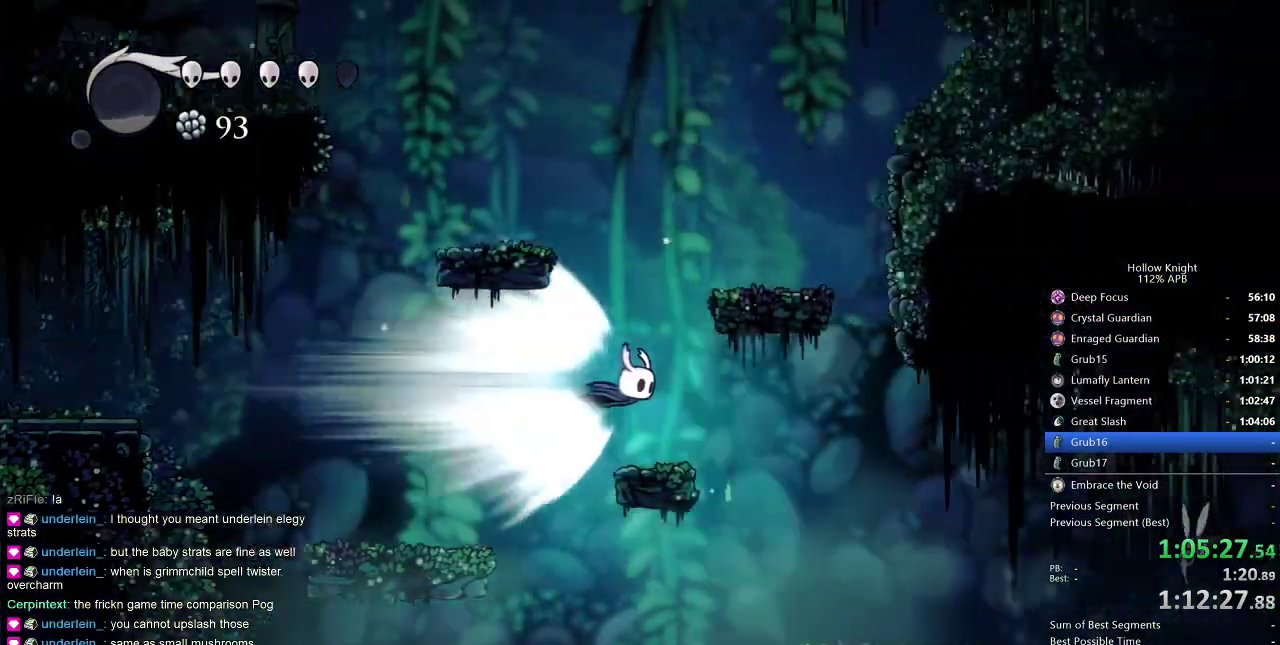
{"keys": [], "events": [[100, "cdash", "down"], [184, "cdash", "up"], [184, "right", "up"]]}
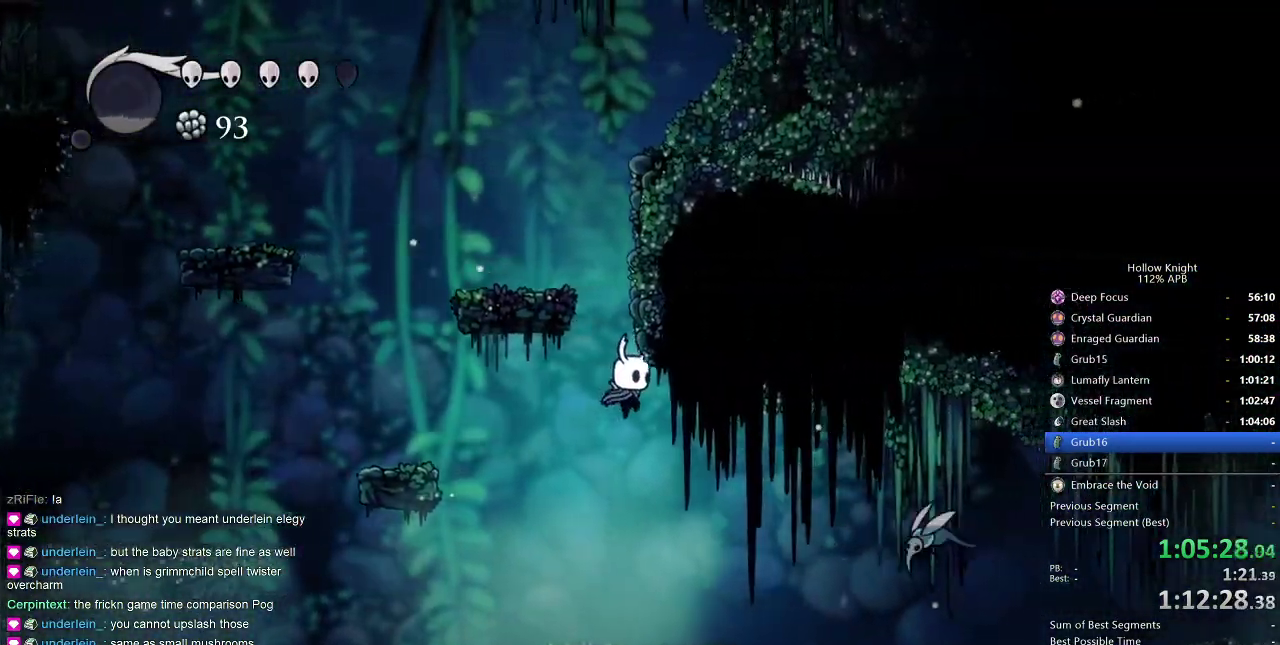
{"keys": ["right"], "events": [[484, "right", "down"]]}
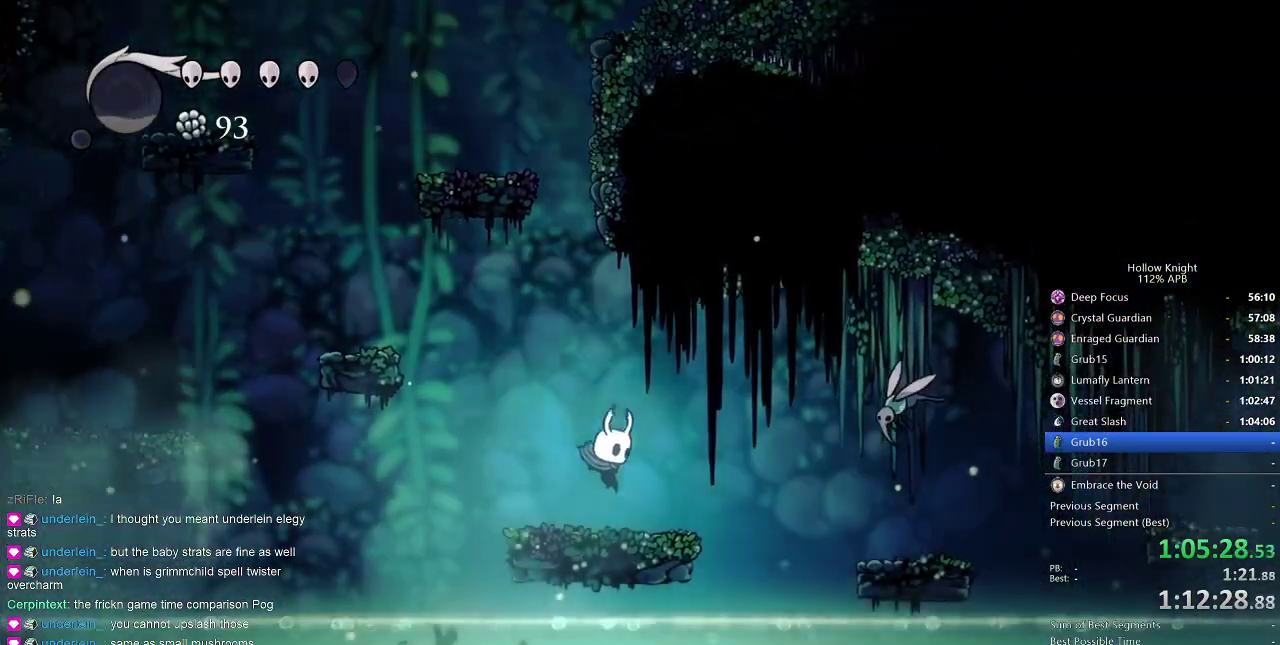
{"keys": [], "events": [[167, "dash", "down"], [217, "dash", "up"], [367, "nail", "down"], [367, "up", "down"], [450, "up", "up"], [500, "nail", "up"], [500, "right", "up"]]}
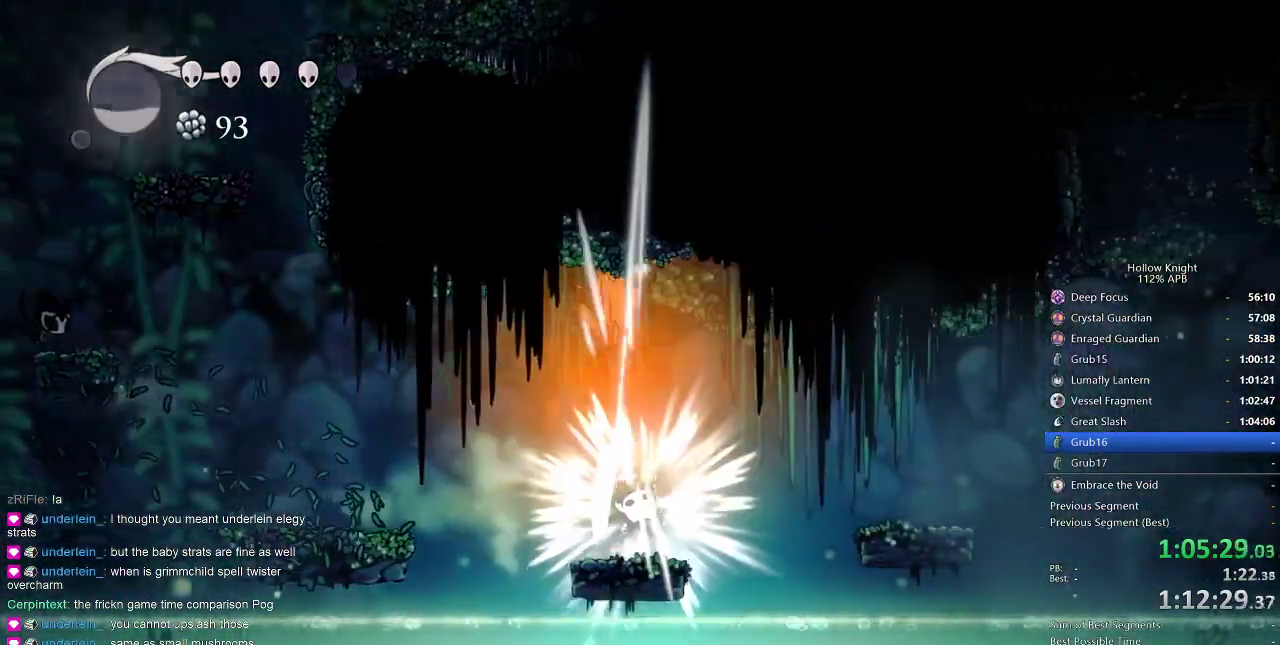
{"keys": [], "events": [[184, "jump", "down"], [184, "right", "down"], [334, "dash", "down"], [384, "jump", "up"], [417, "dash", "up"], [467, "right", "up"]]}
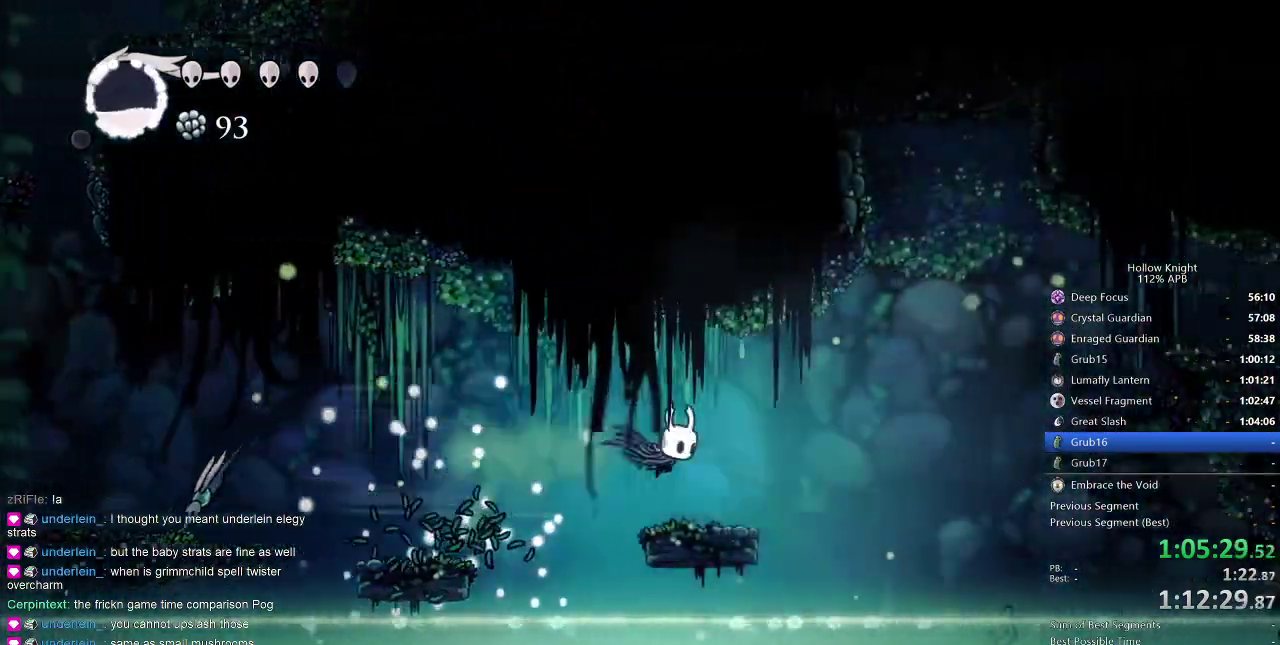
{"keys": ["jump", "right"], "events": [[367, "jump", "down"], [367, "right", "down"]]}
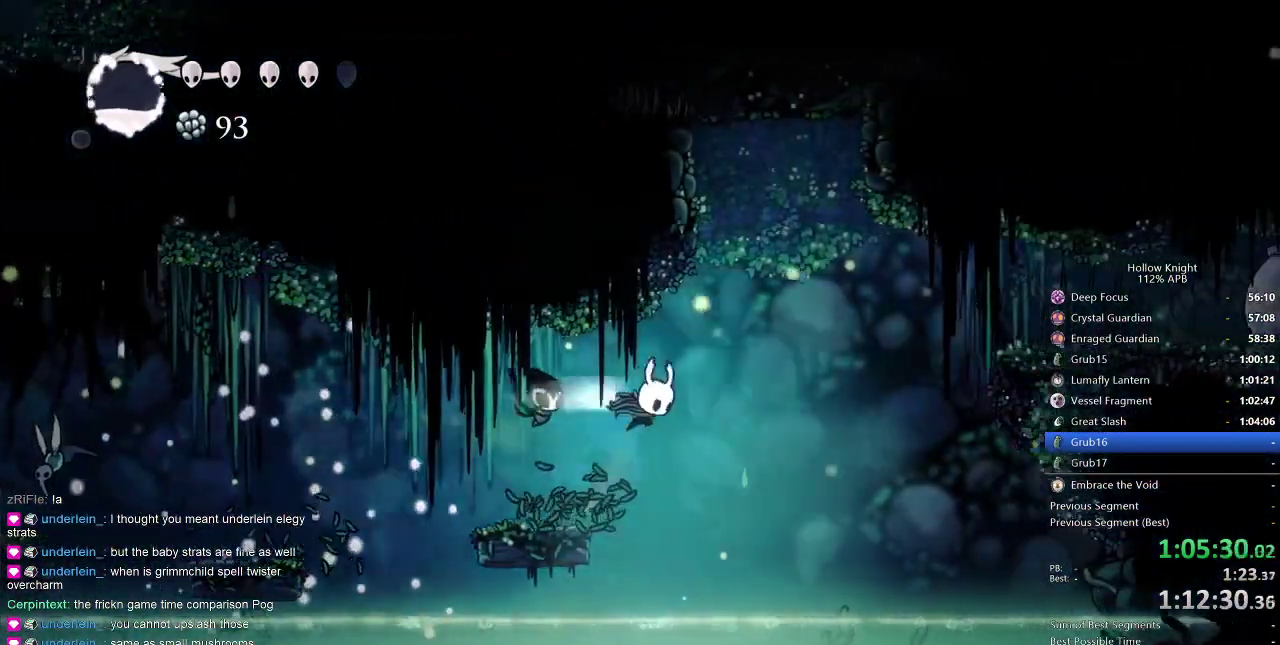
{"keys": ["jump", "right"], "events": [[34, "dash", "down"], [84, "jump", "up"], [134, "dash", "up"], [317, "jump", "down"]]}
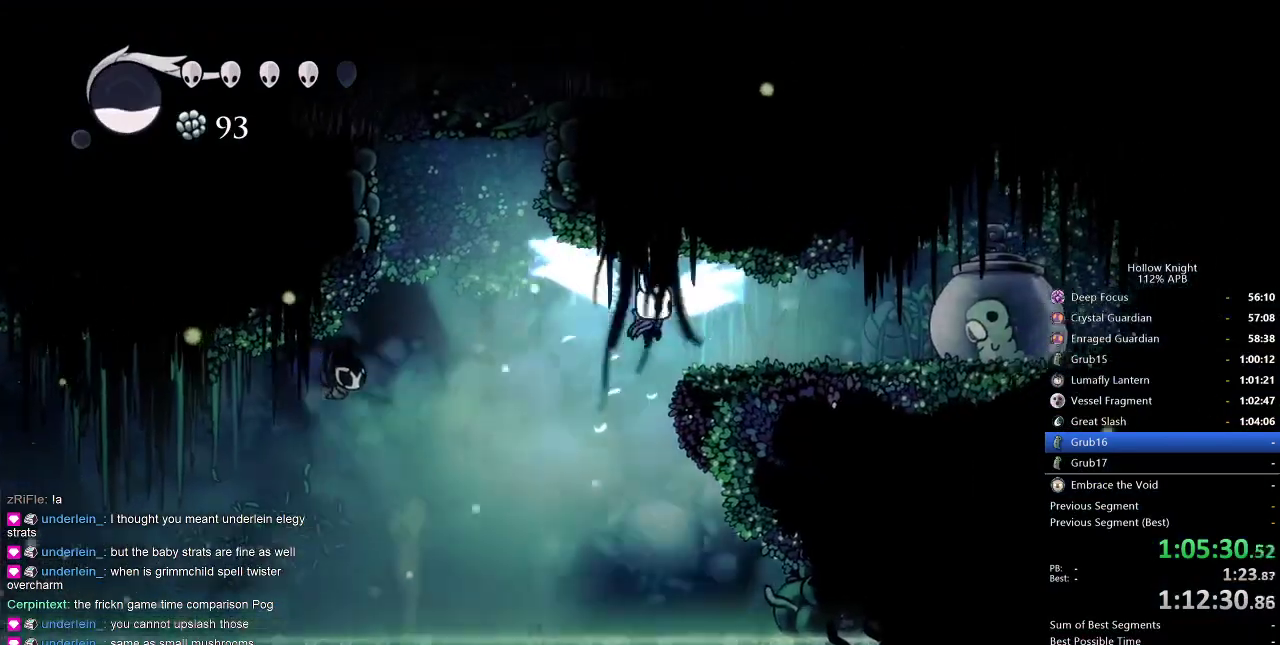
{"keys": [], "events": [[100, "jump", "up"], [234, "dash", "down"], [334, "dash", "up"], [384, "right", "up"]]}
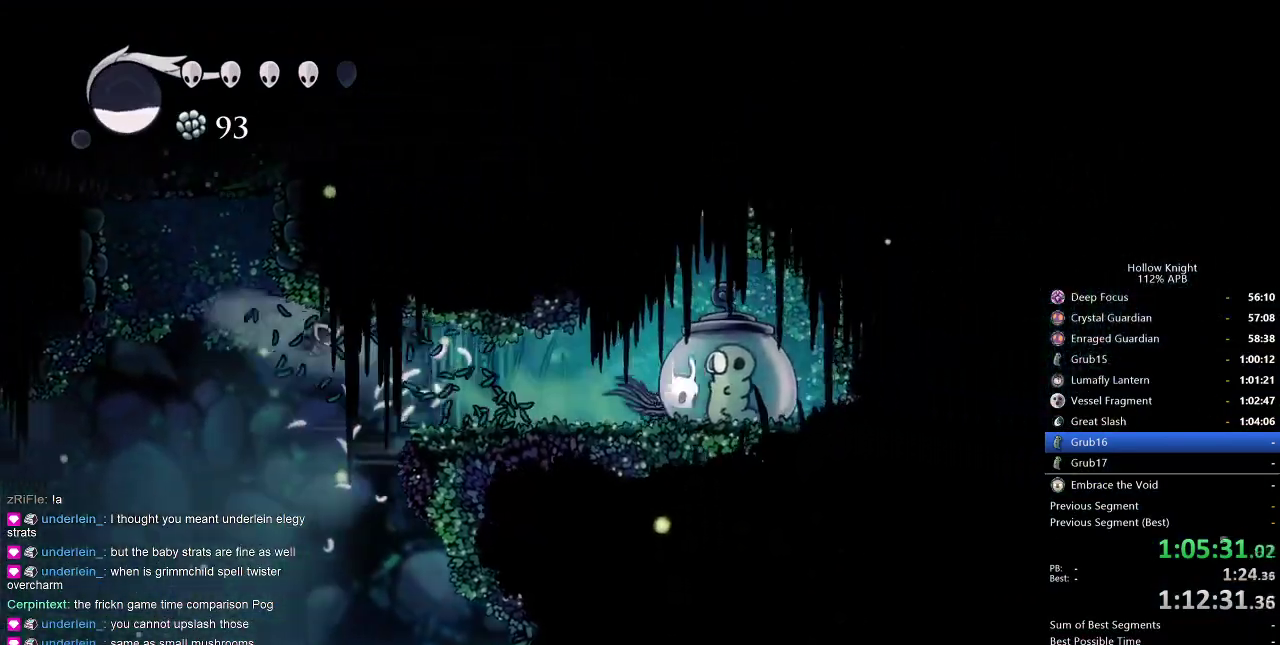
{"keys": ["right"], "events": [[17, "nail", "down"], [117, "nail", "up"], [200, "left", "down"], [350, "left", "up"], [434, "right", "down"]]}
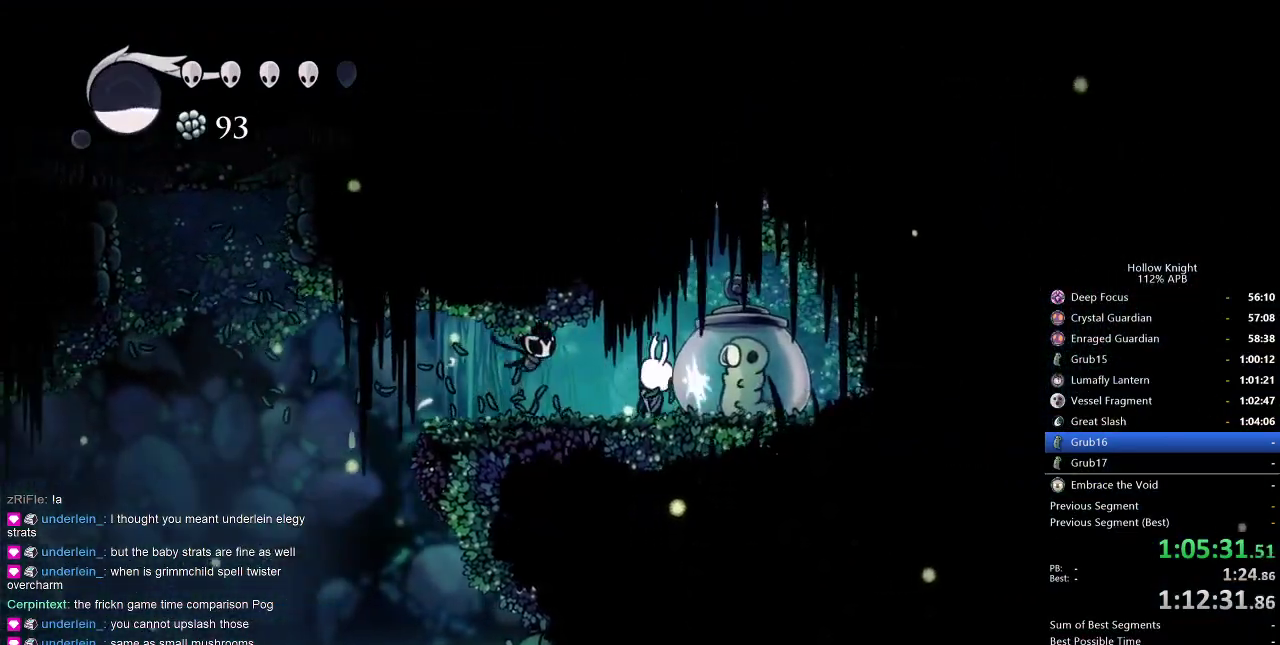
{"keys": ["dash", "left"], "events": [[34, "nail", "down"], [84, "nail", "up"], [84, "right", "up"], [134, "left", "down"], [417, "dash", "down"]]}
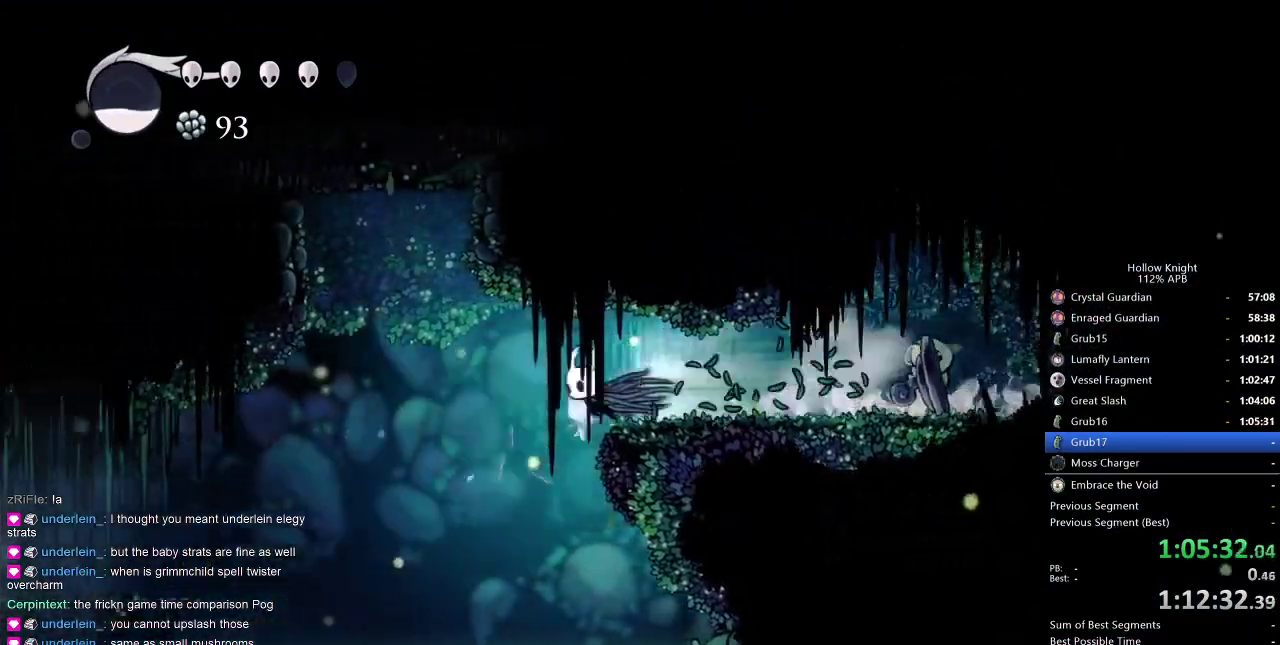
{"keys": ["left"], "events": [[50, "dash", "up"], [234, "left", "up"], [384, "left", "down"]]}
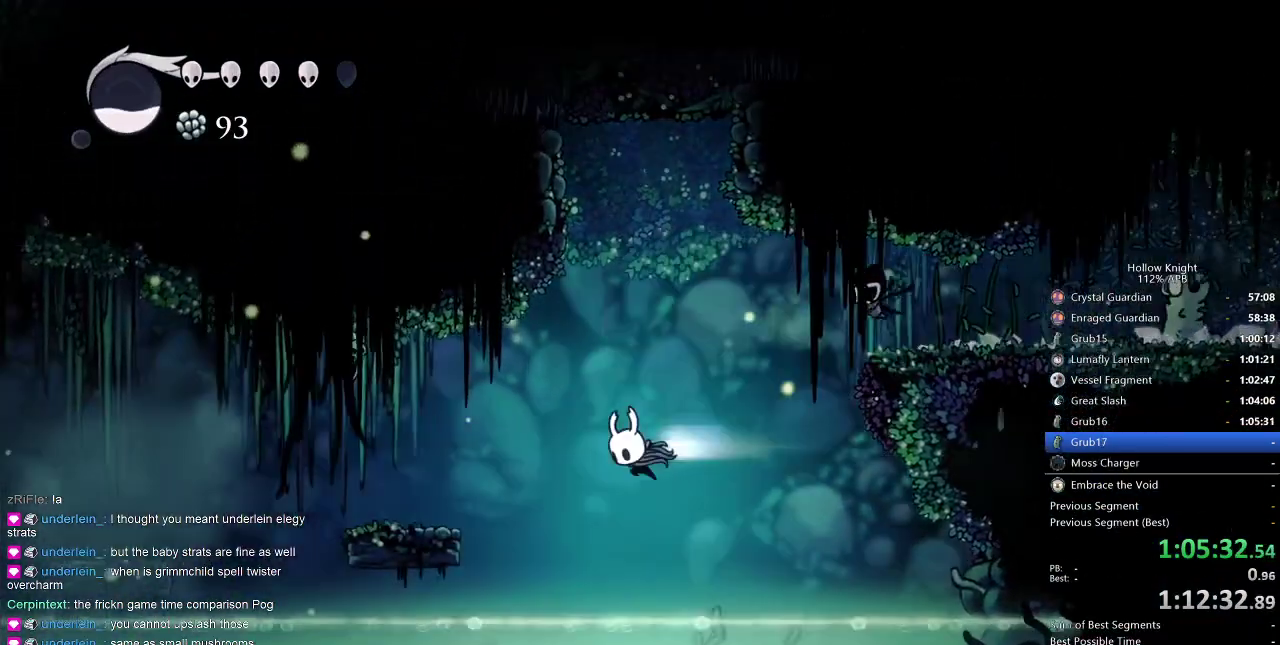
{"keys": [], "events": [[17, "dash", "down"], [150, "dash", "up"], [250, "left", "up"]]}
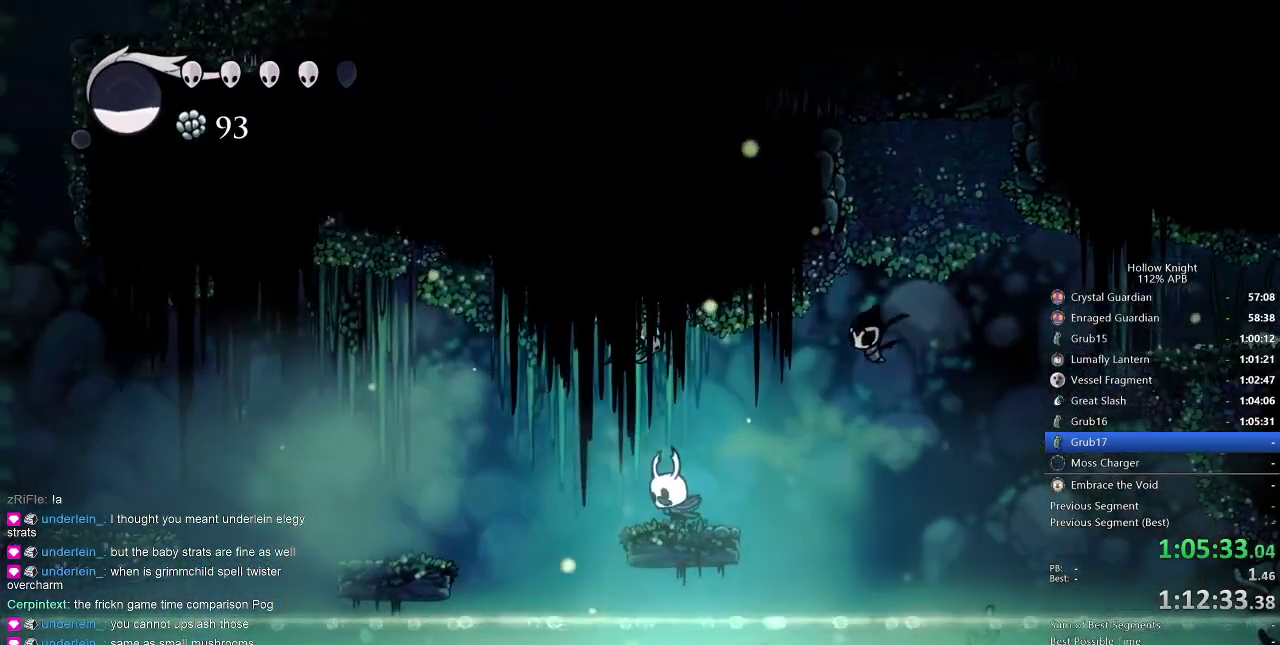
{"keys": ["left"], "events": [[84, "left", "down"], [117, "dash", "down"], [217, "dash", "up"]]}
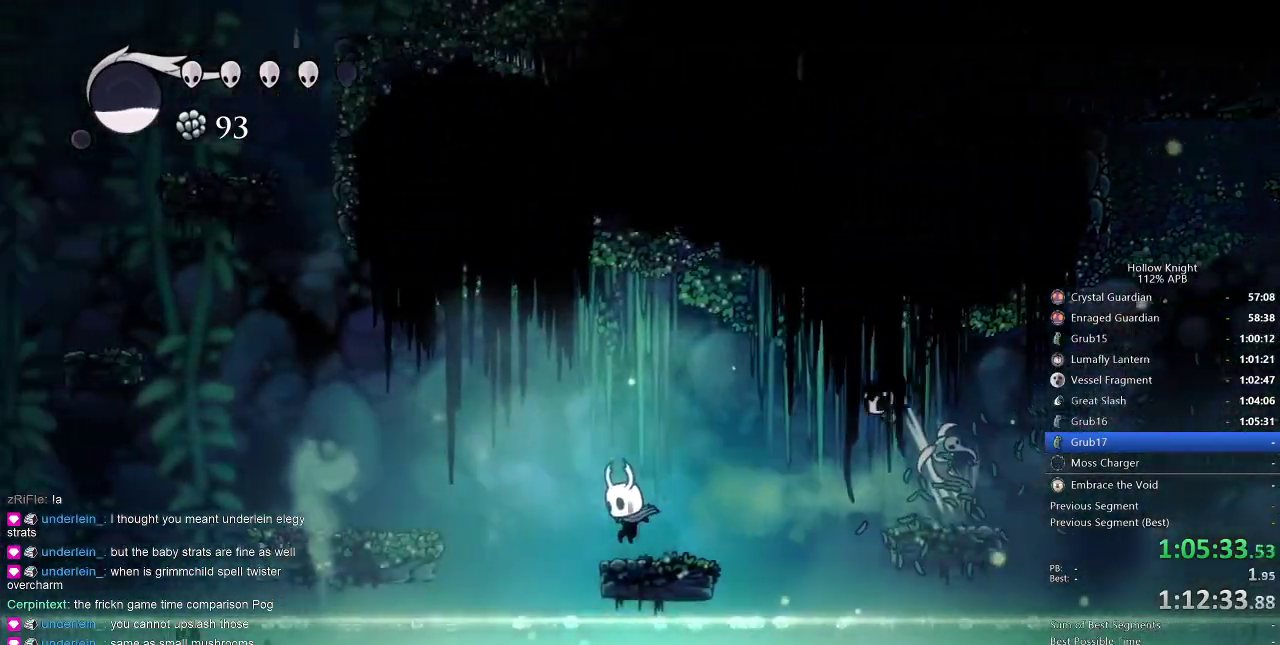
{"keys": [], "events": [[100, "jump", "down"], [284, "dash", "down"], [334, "jump", "up"], [384, "dash", "up"], [417, "left", "up"]]}
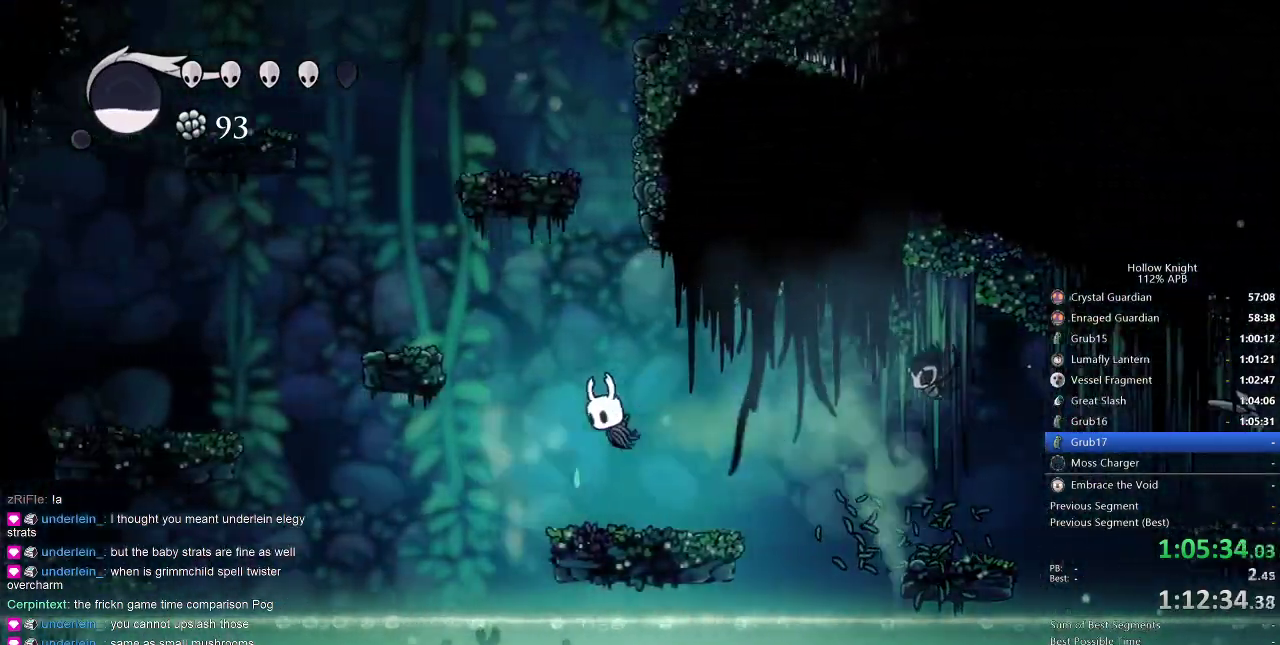
{"keys": ["jump"], "events": [[400, "jump", "down"], [400, "right", "down"], [434, "right", "up"]]}